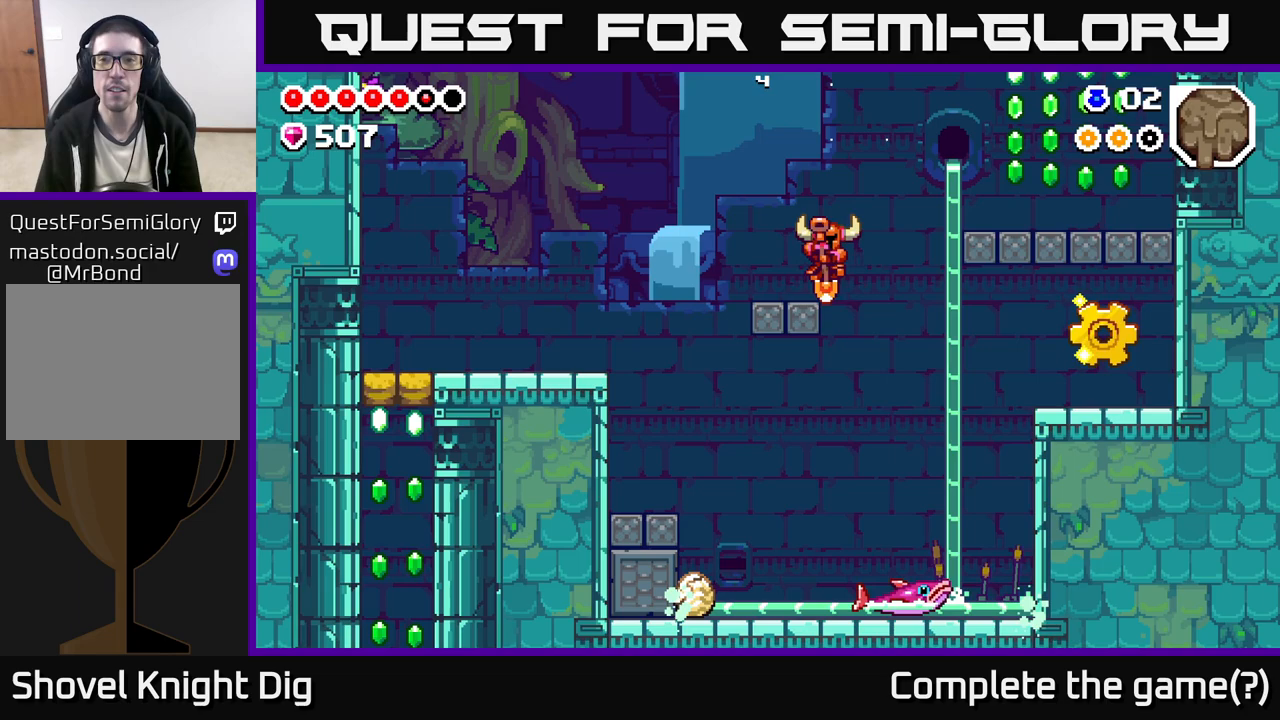
Gameplay with a controller (Xbox layout); each line is a JSON object with the inputs held at the frame after it. "events" lists button and stick changes between this image and that frame as [ms after this image, input, new state], when the widget could be followed in between.
{"buttons": ["A"], "left_stick": "right", "right_stick": "center", "events": [[50, "A", "down"], [67, "left_stick", "right"]]}
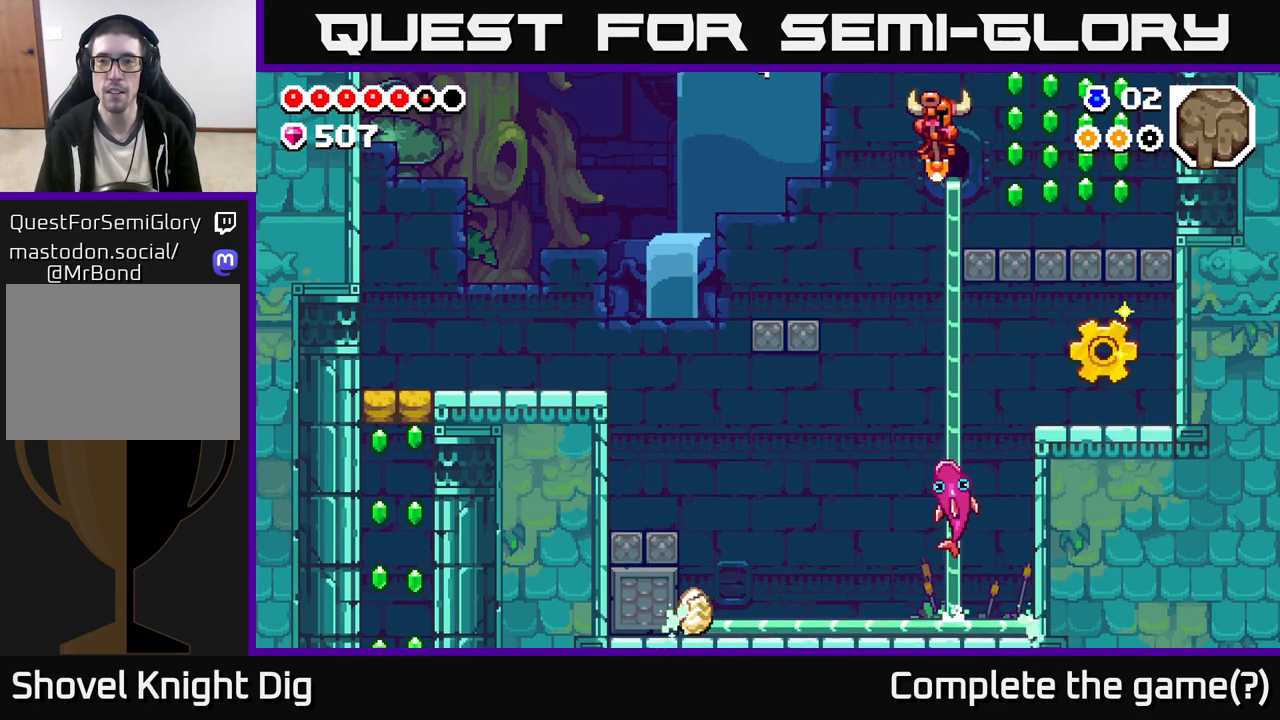
{"buttons": [], "left_stick": "right", "right_stick": "center", "events": [[17, "A", "up"], [233, "A", "down"], [417, "A", "up"]]}
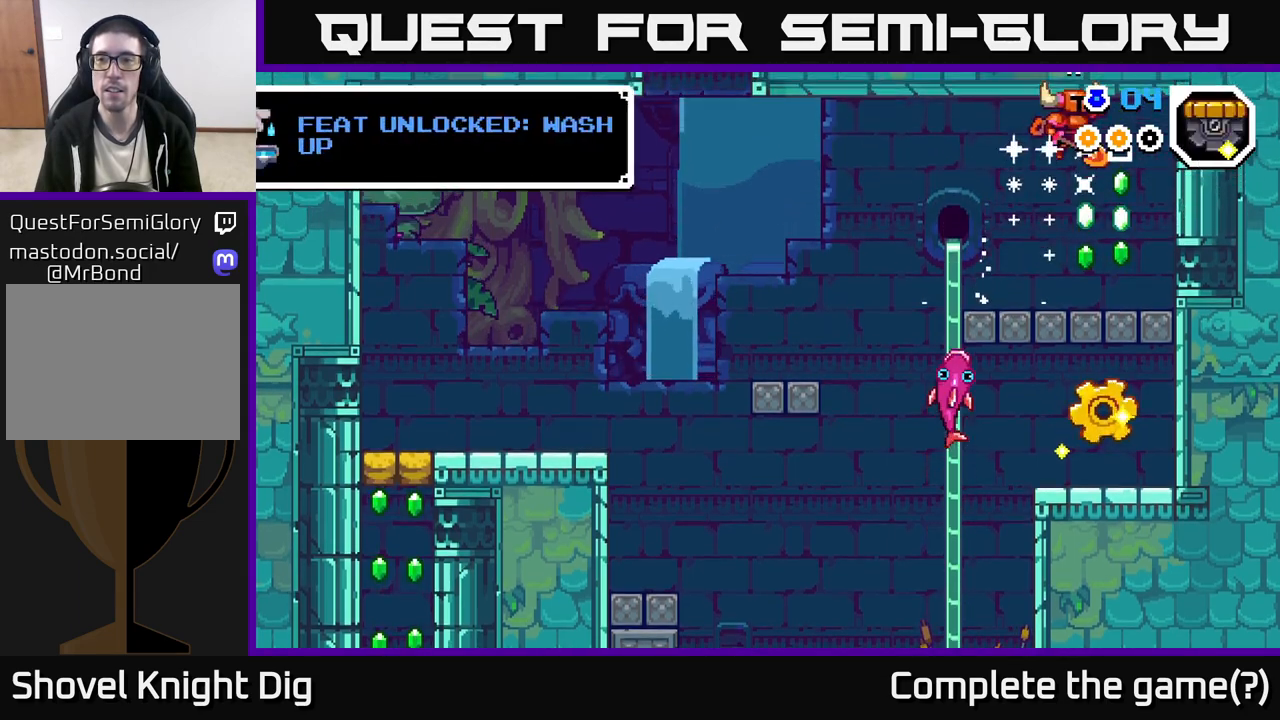
{"buttons": [], "left_stick": "left", "right_stick": "center", "events": [[217, "left_stick", "left"], [417, "A", "down"], [417, "X", "down"], [450, "A", "up"], [500, "X", "up"]]}
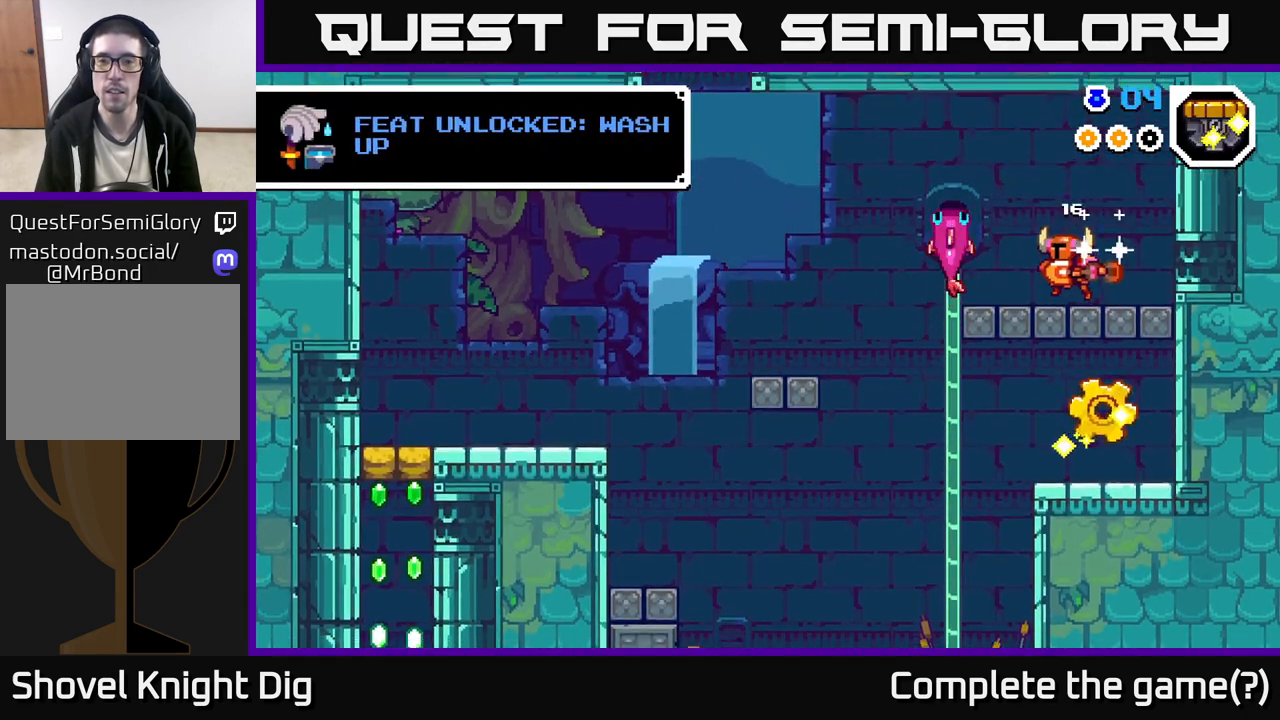
{"buttons": [], "left_stick": "center", "right_stick": "center", "events": [[17, "left_stick", "center"], [133, "A", "down"], [150, "left_stick", "left"], [217, "X", "down"], [250, "A", "up"], [250, "left_stick", "center"], [333, "X", "up"]]}
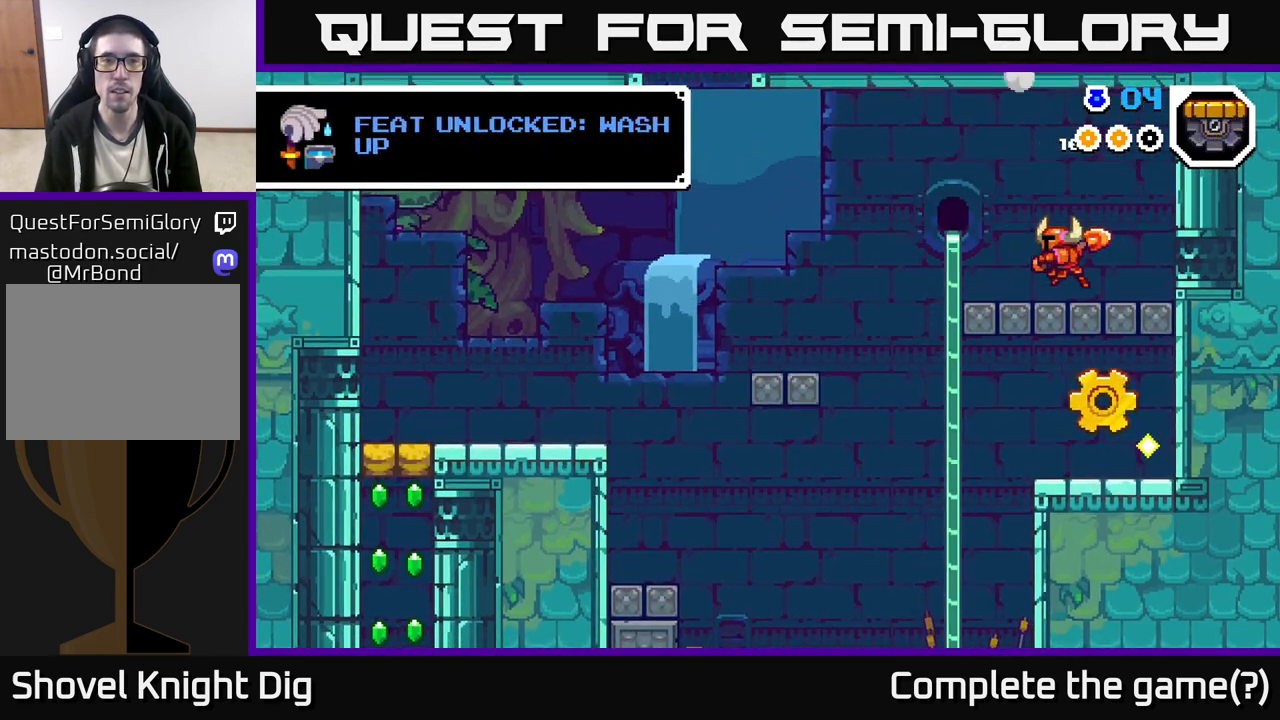
{"buttons": [], "left_stick": "left", "right_stick": "center", "events": [[83, "left_stick", "left"], [200, "A", "down"], [317, "A", "up"]]}
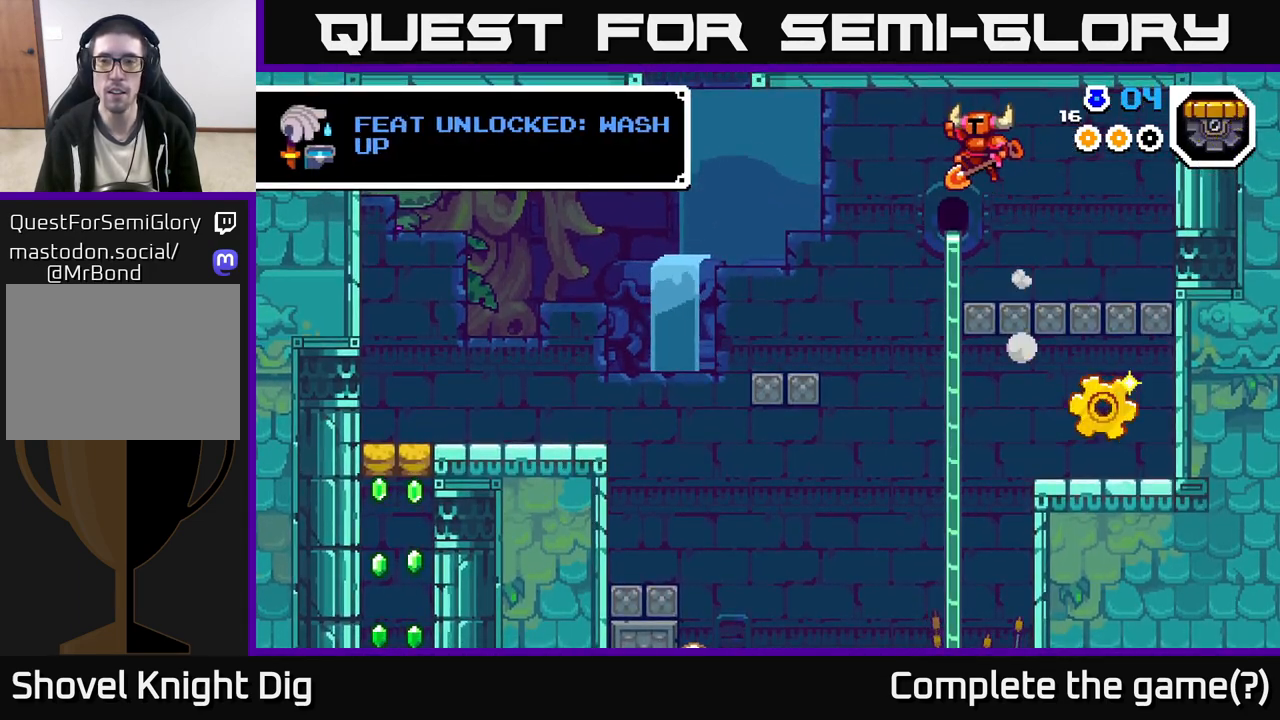
{"buttons": [], "left_stick": "right", "right_stick": "center", "events": [[233, "left_stick", "center"], [333, "left_stick", "right"]]}
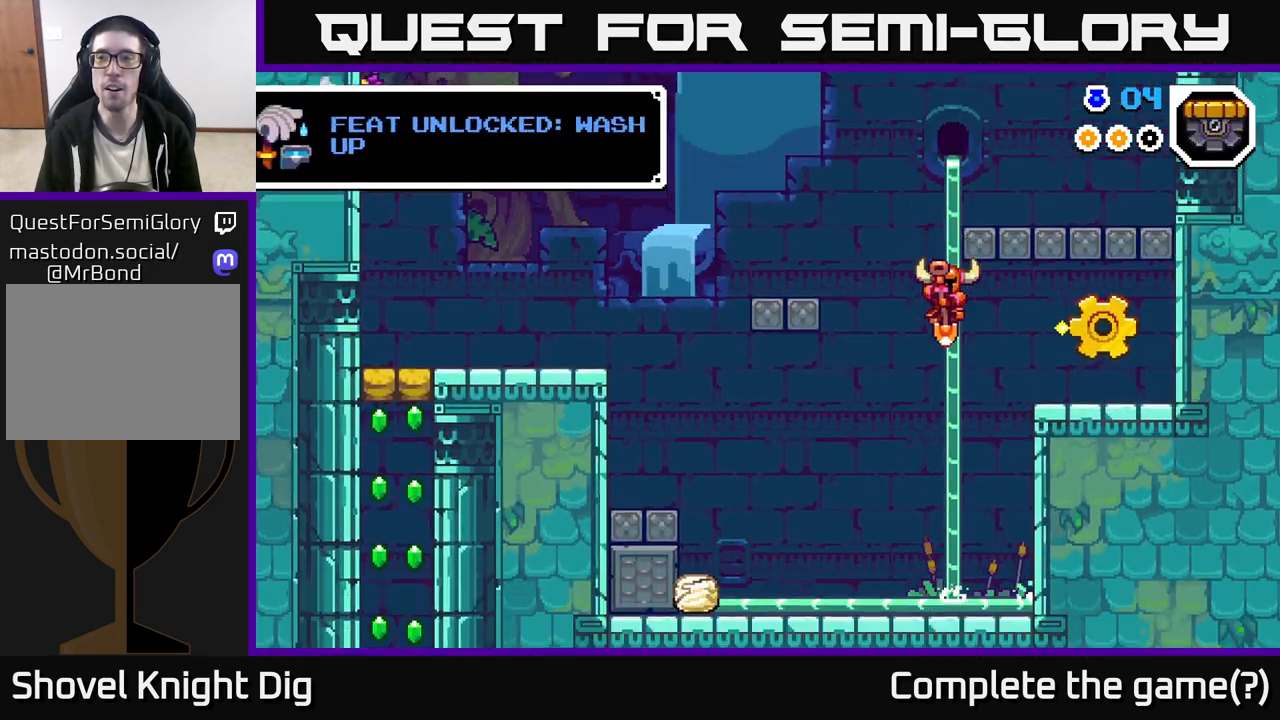
{"buttons": ["A"], "left_stick": "center", "right_stick": "center", "events": [[183, "A", "down"], [300, "A", "up"], [383, "left_stick", "center"], [483, "A", "down"]]}
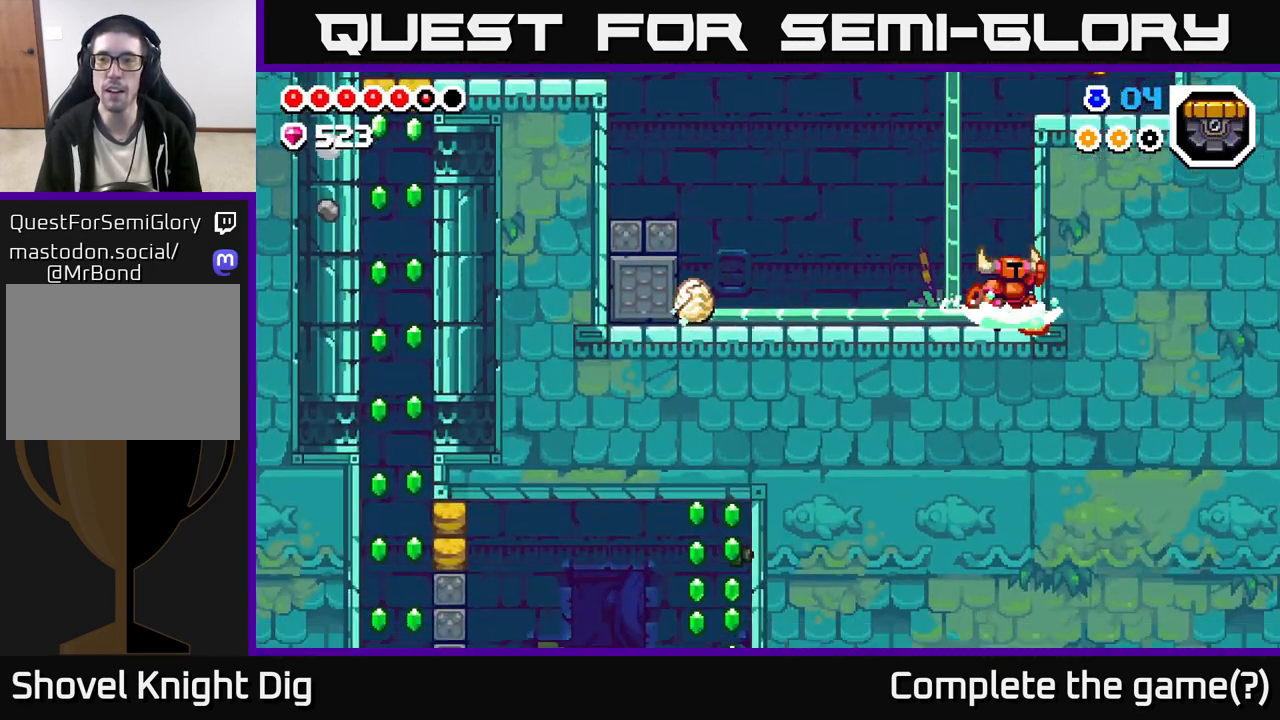
{"buttons": [], "left_stick": "left", "right_stick": "center", "events": [[217, "left_stick", "left"], [400, "A", "up"]]}
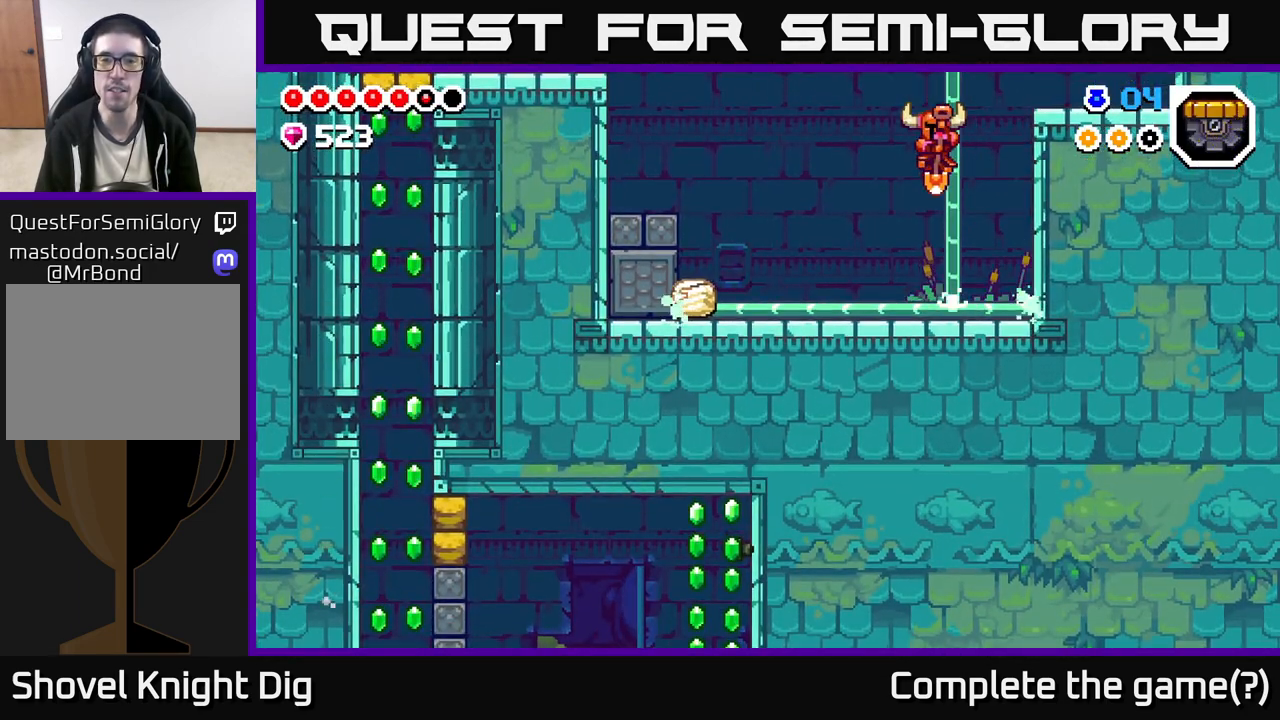
{"buttons": [], "left_stick": "left", "right_stick": "center", "events": [[367, "A", "down"], [417, "A", "up"]]}
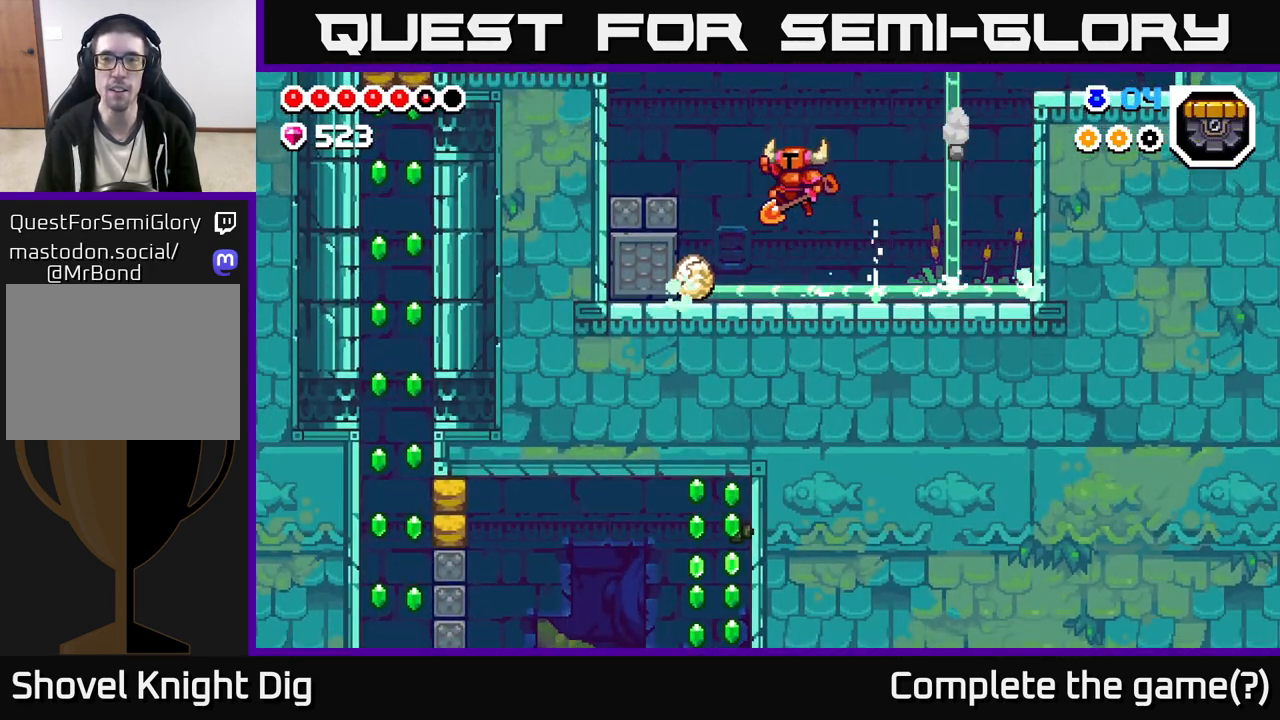
{"buttons": ["A"], "left_stick": "center", "right_stick": "center", "events": [[433, "A", "down"], [450, "left_stick", "center"]]}
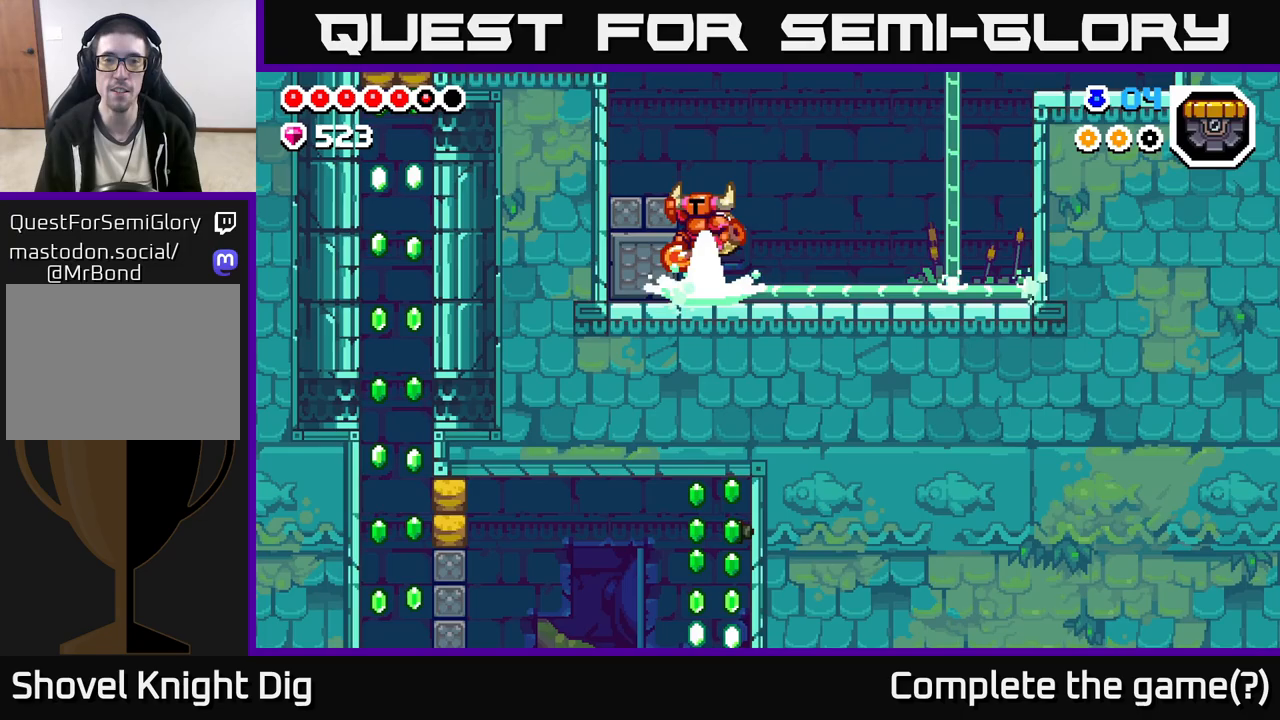
{"buttons": [], "left_stick": "center", "right_stick": "center", "events": [[33, "left_stick", "left"], [233, "A", "up"], [317, "left_stick", "center"]]}
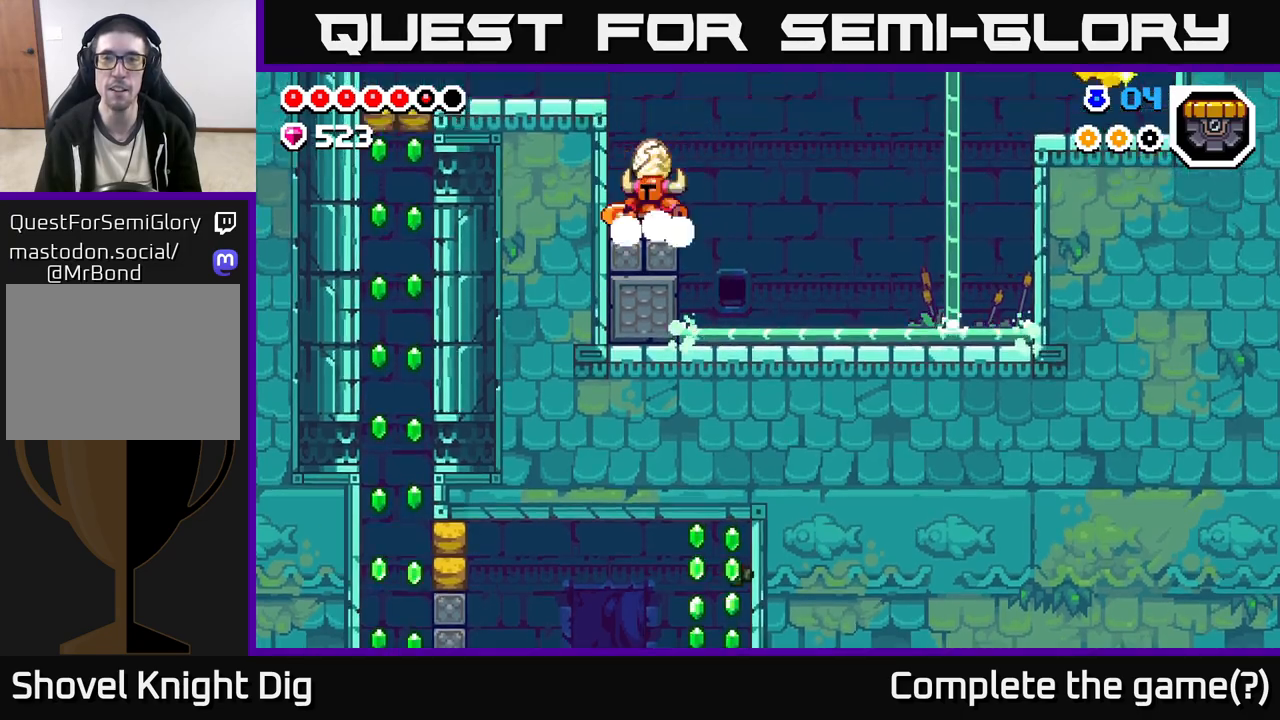
{"buttons": [], "left_stick": "left", "right_stick": "center", "events": [[67, "A", "down"], [250, "left_stick", "left"], [483, "A", "up"]]}
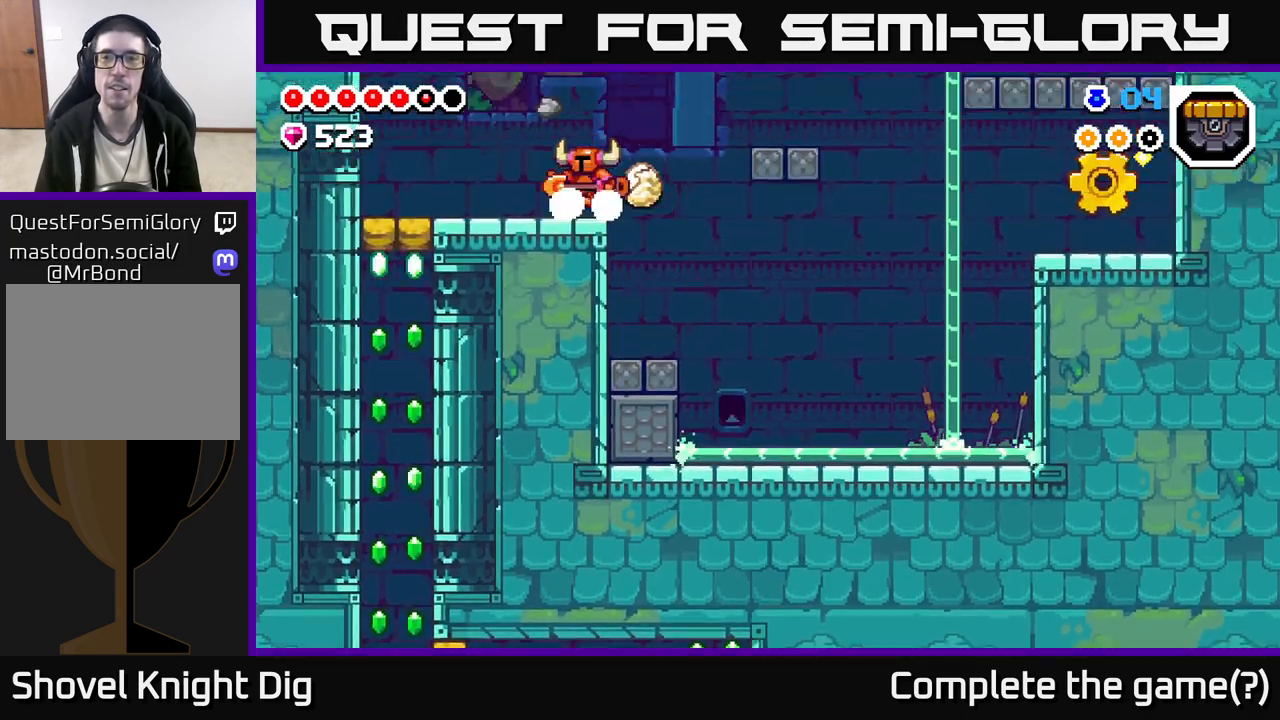
{"buttons": ["A"], "left_stick": "right", "right_stick": "center", "events": [[67, "left_stick", "right"], [233, "A", "down"]]}
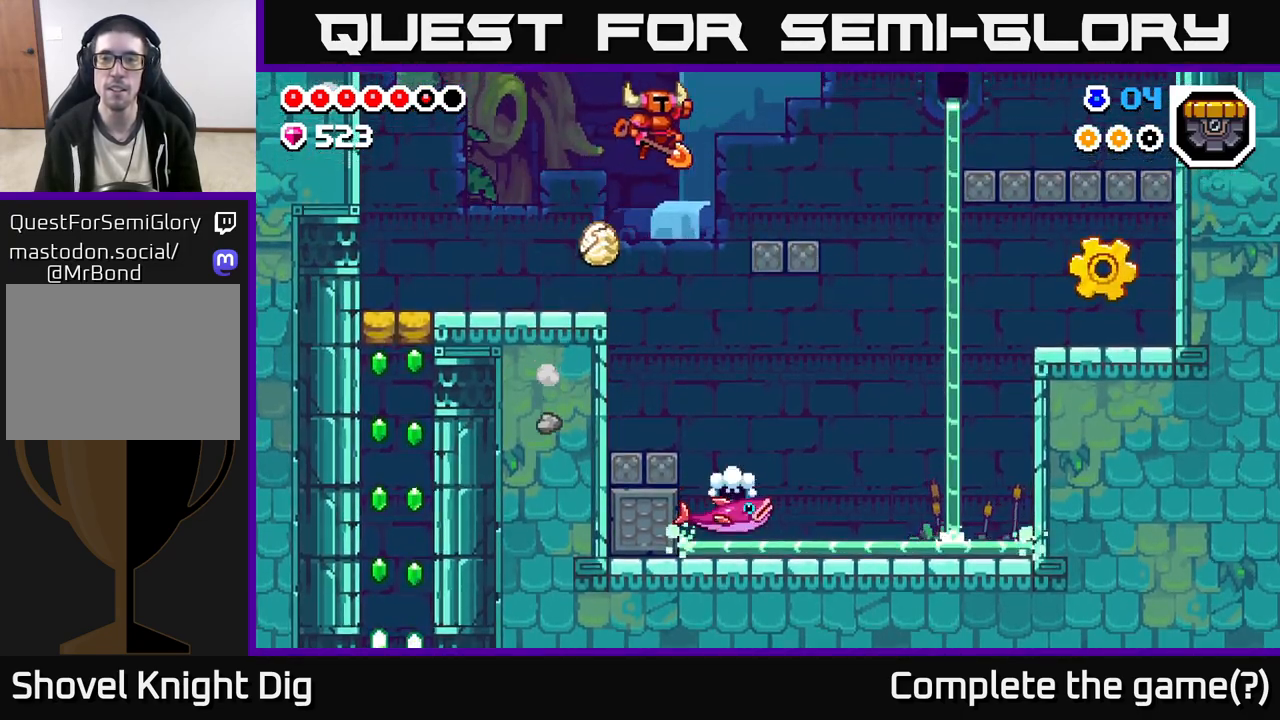
{"buttons": [], "left_stick": "right", "right_stick": "center", "events": [[250, "A", "up"]]}
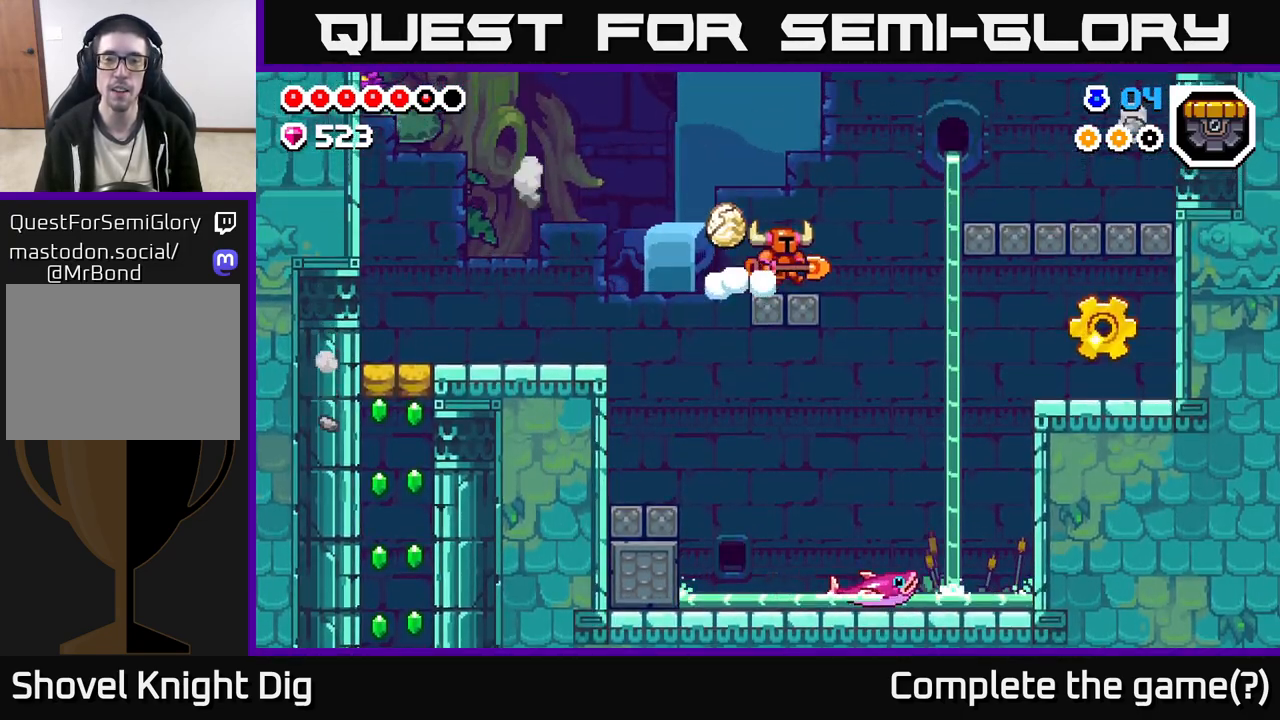
{"buttons": [], "left_stick": "down-right", "right_stick": "center", "events": [[483, "left_stick", "down-right"]]}
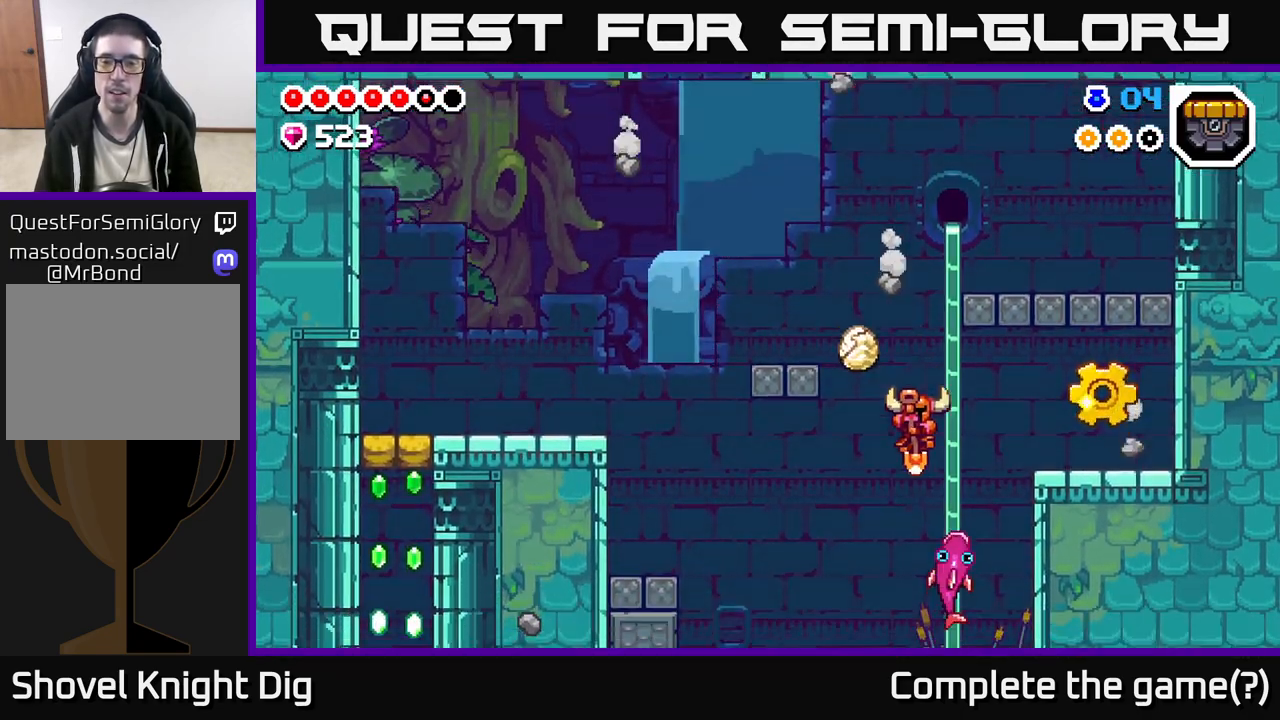
{"buttons": [], "left_stick": "right", "right_stick": "center", "events": [[117, "A", "down"], [183, "left_stick", "right"], [333, "A", "up"]]}
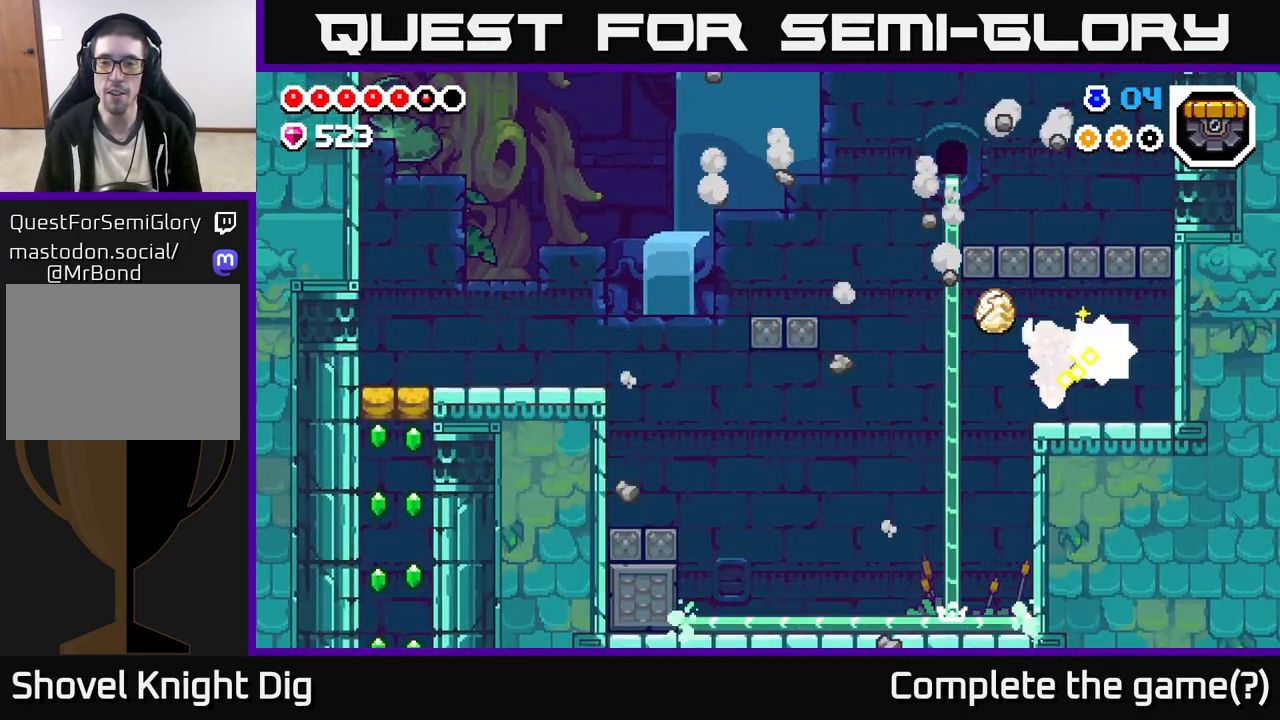
{"buttons": [], "left_stick": "left", "right_stick": "center", "events": [[150, "A", "down"], [233, "A", "up"], [233, "left_stick", "left"]]}
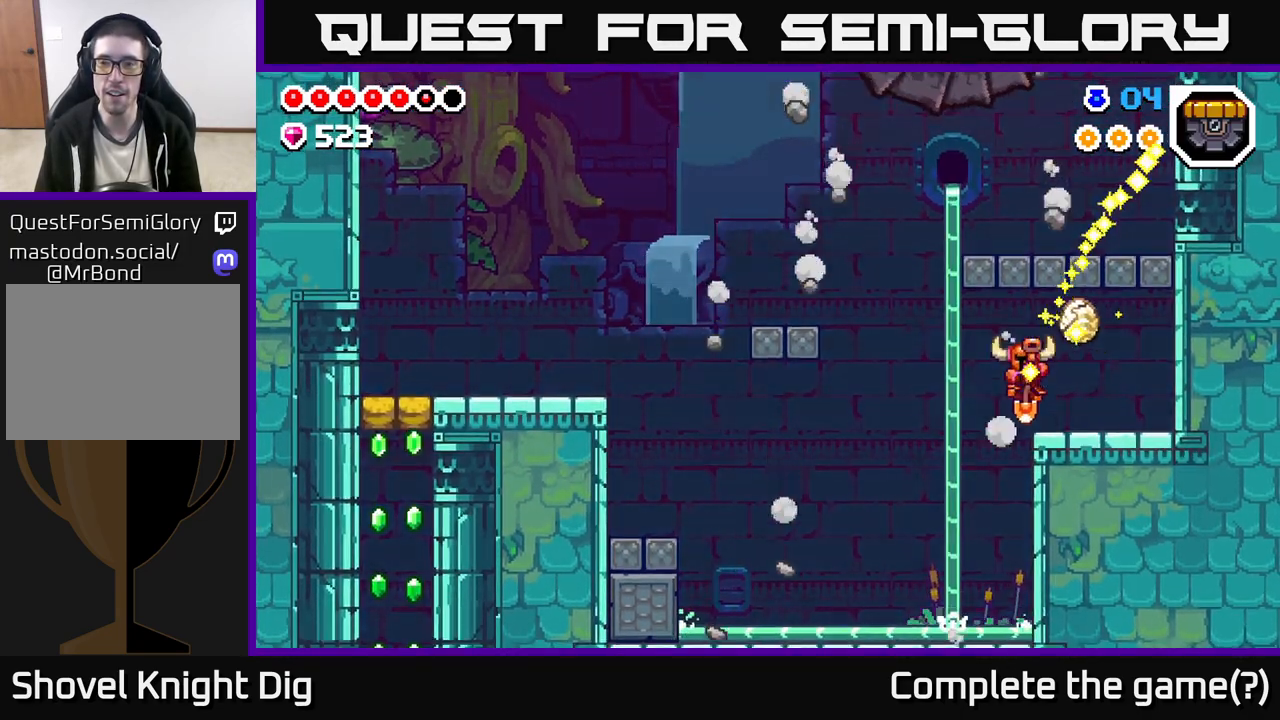
{"buttons": [], "left_stick": "left", "right_stick": "center", "events": []}
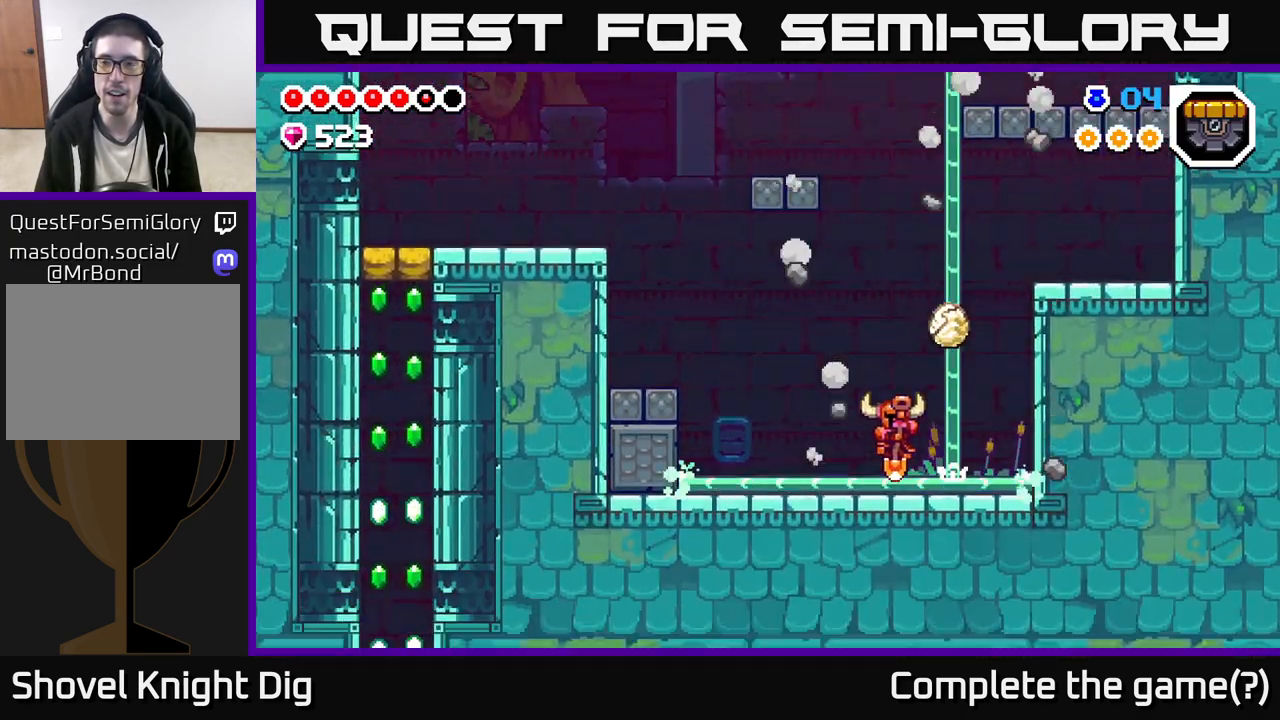
{"buttons": [], "left_stick": "left", "right_stick": "center", "events": [[83, "A", "down"], [200, "A", "up"]]}
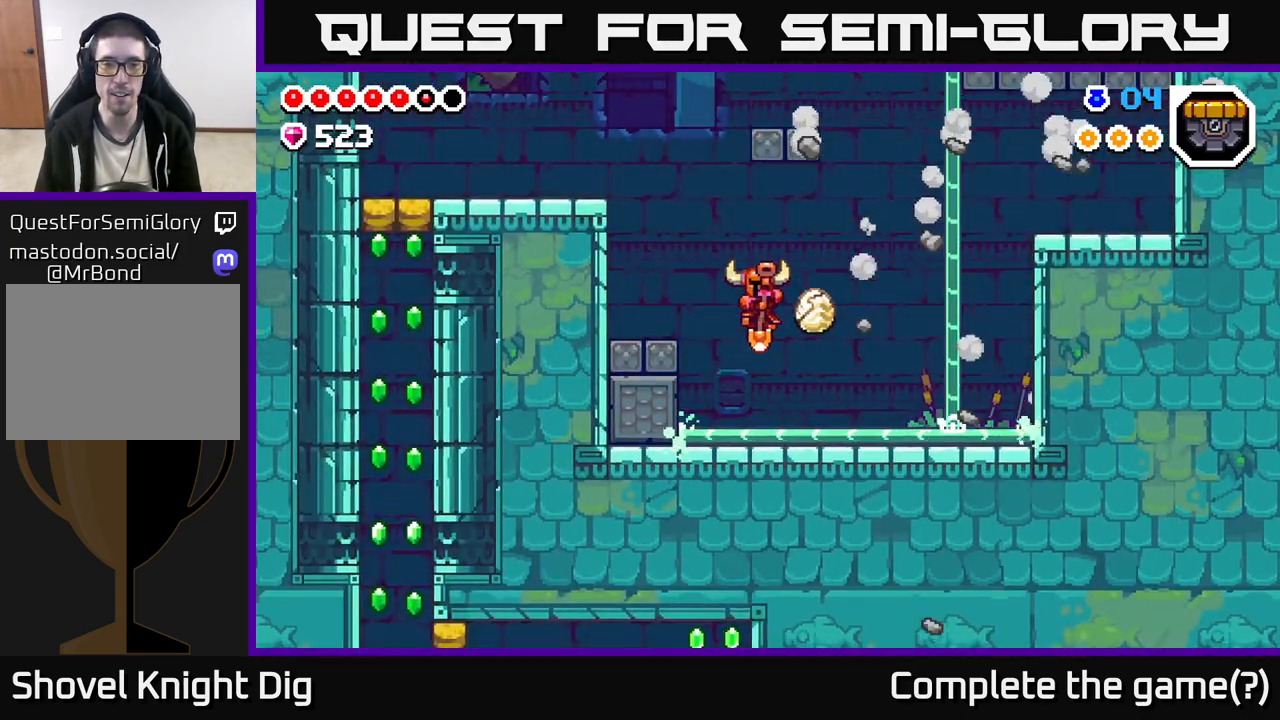
{"buttons": [], "left_stick": "left", "right_stick": "center", "events": [[267, "A", "down"], [417, "A", "up"]]}
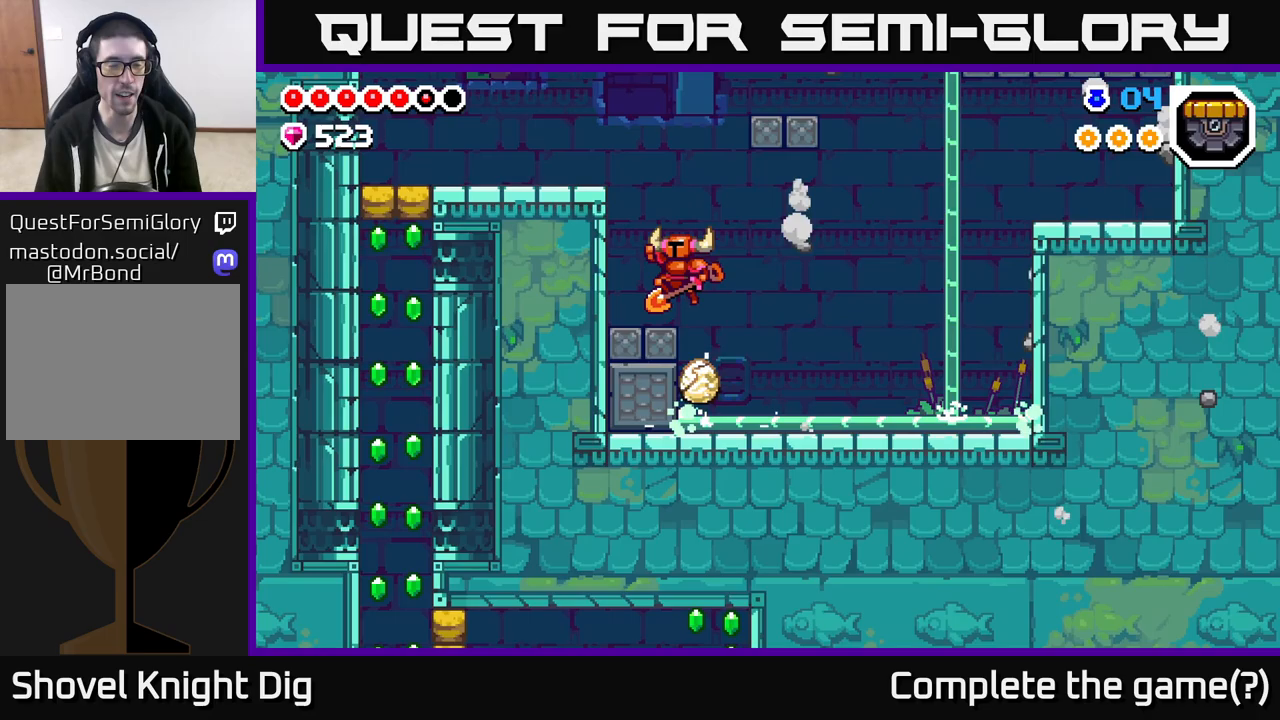
{"buttons": ["A"], "left_stick": "left", "right_stick": "center", "events": [[283, "A", "down"]]}
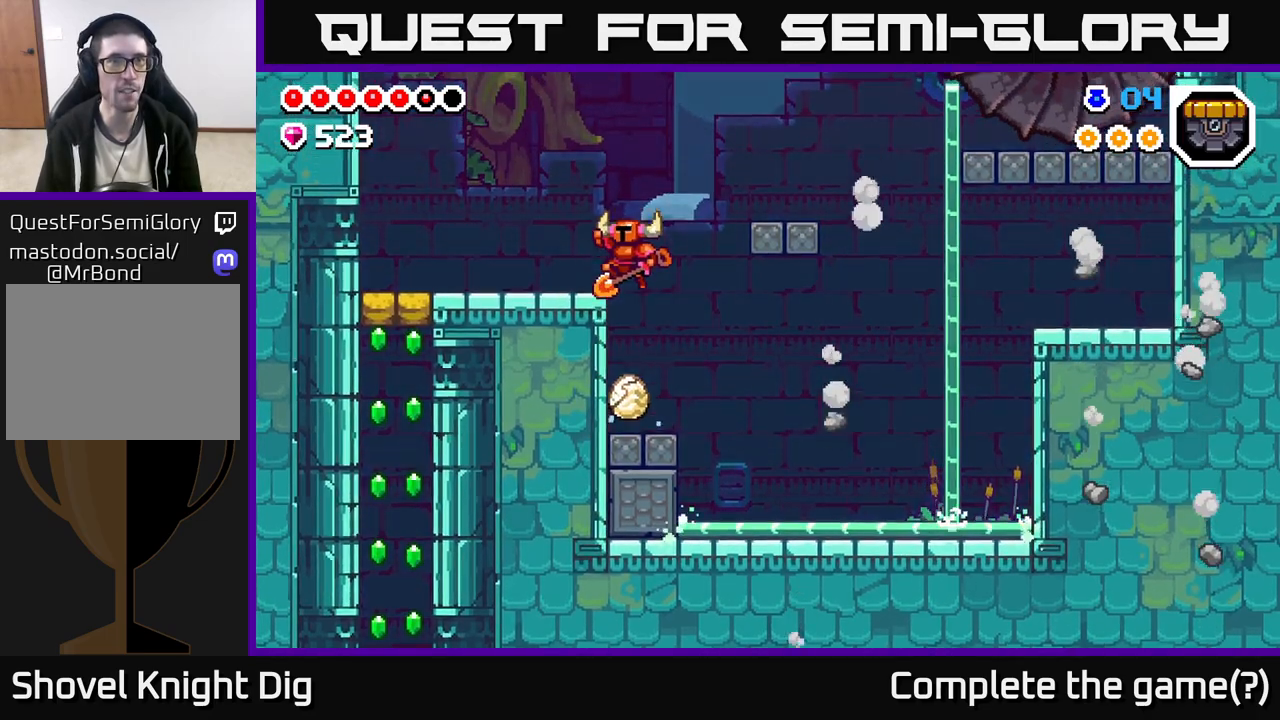
{"buttons": [], "left_stick": "up-left", "right_stick": "center", "events": [[83, "A", "up"], [133, "left_stick", "up-left"]]}
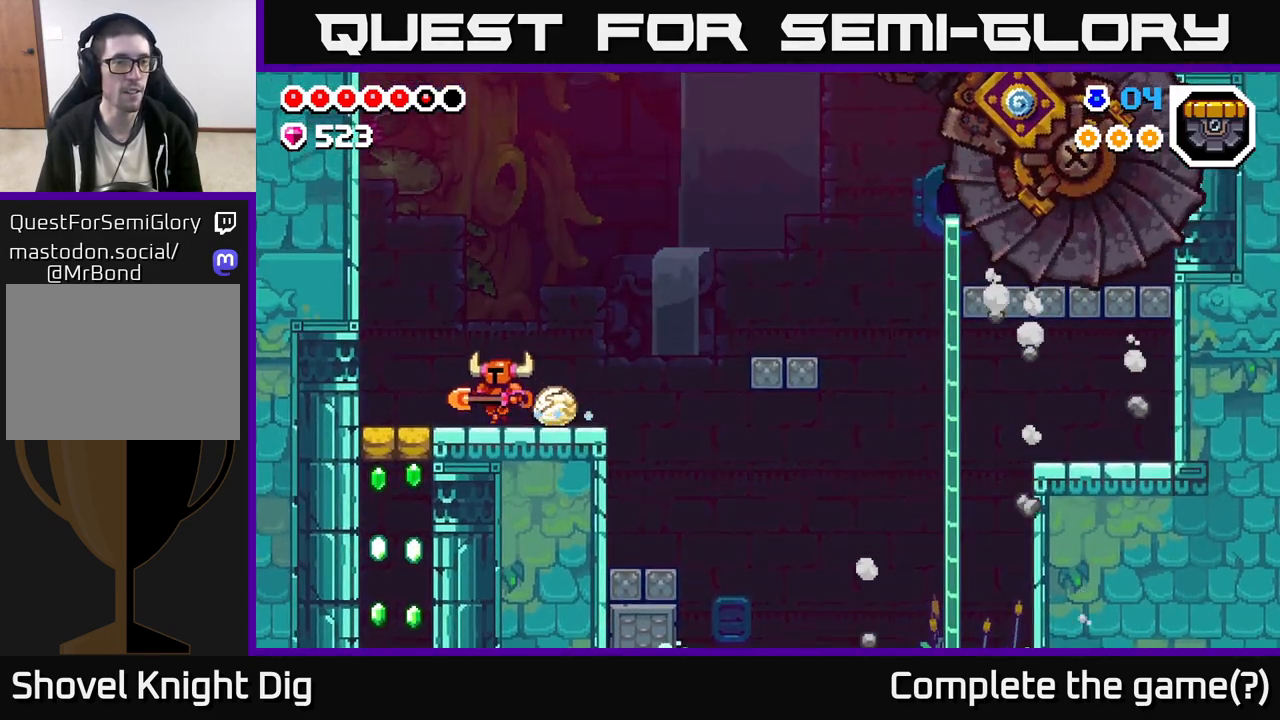
{"buttons": [], "left_stick": "down", "right_stick": "center", "events": [[300, "left_stick", "down"], [333, "X", "down"], [417, "X", "up"]]}
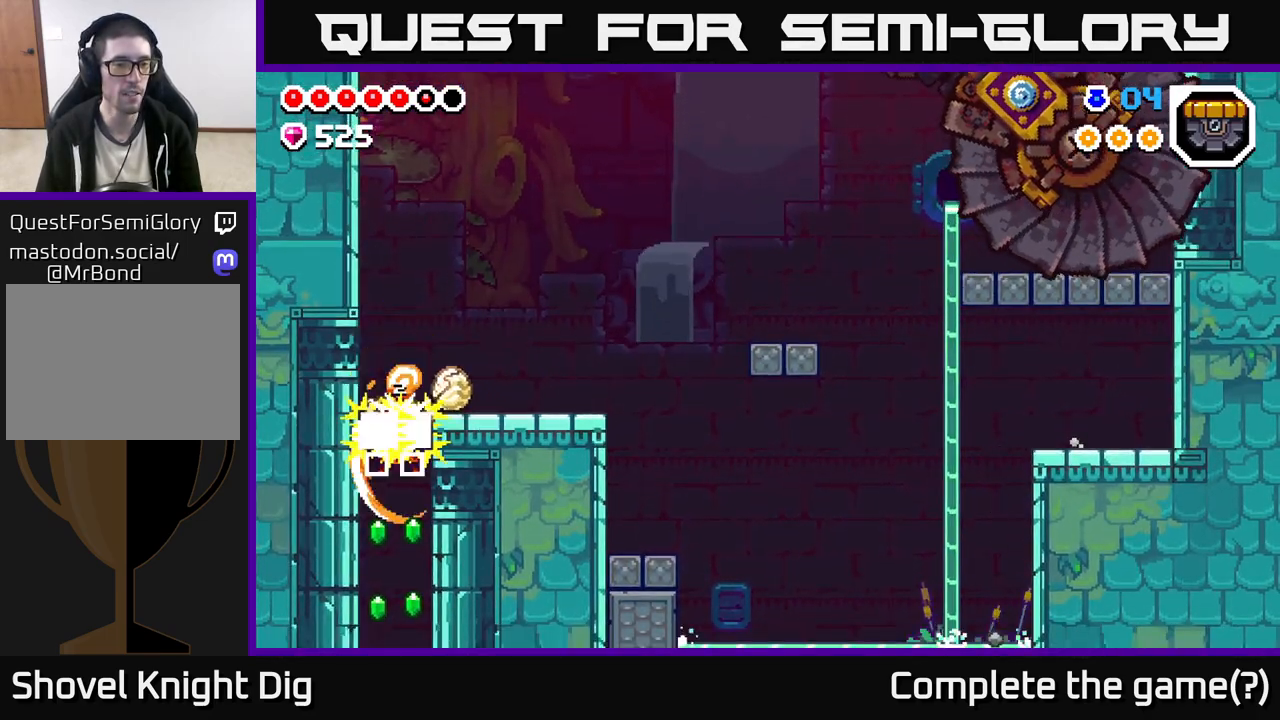
{"buttons": [], "left_stick": "center", "right_stick": "center", "events": [[117, "left_stick", "left"], [167, "left_stick", "center"]]}
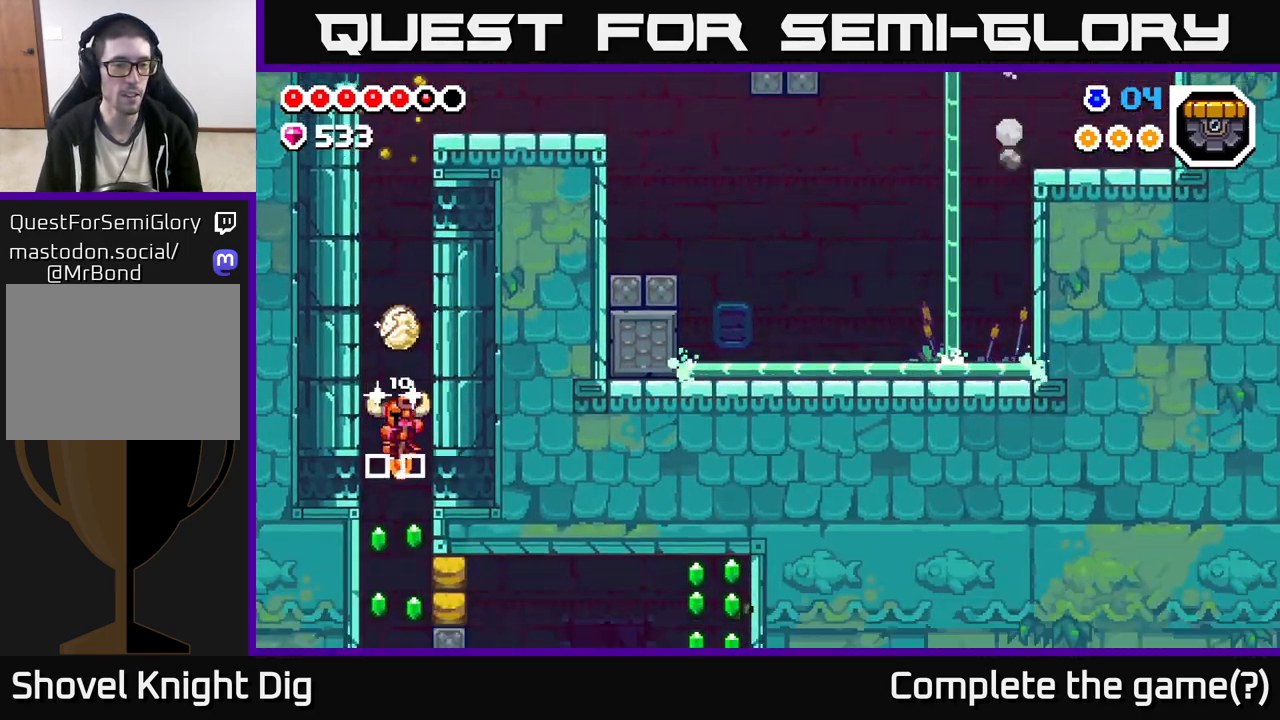
{"buttons": [], "left_stick": "center", "right_stick": "center", "events": []}
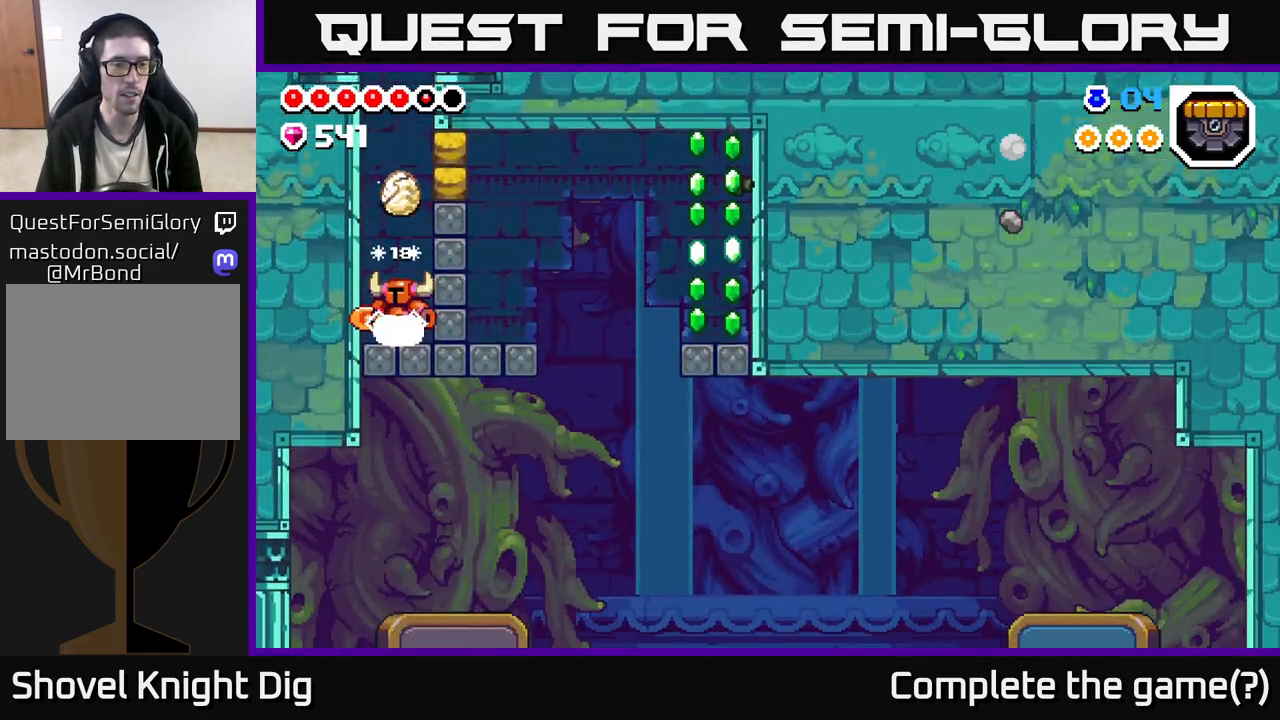
{"buttons": [], "left_stick": "right", "right_stick": "center", "events": [[117, "A", "down"], [200, "left_stick", "right"], [233, "X", "down"], [367, "X", "up"], [417, "A", "up"]]}
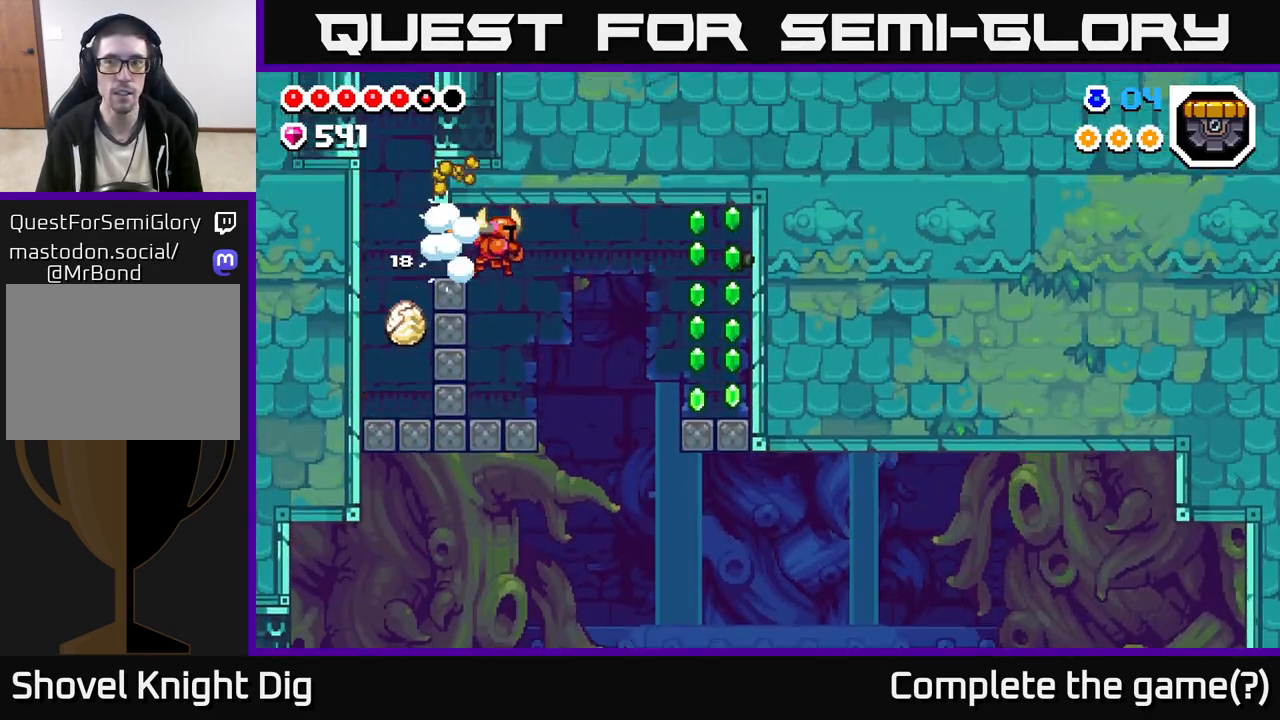
{"buttons": [], "left_stick": "right", "right_stick": "center", "events": [[67, "left_stick", "center"], [117, "left_stick", "left"], [300, "left_stick", "center"], [417, "left_stick", "right"]]}
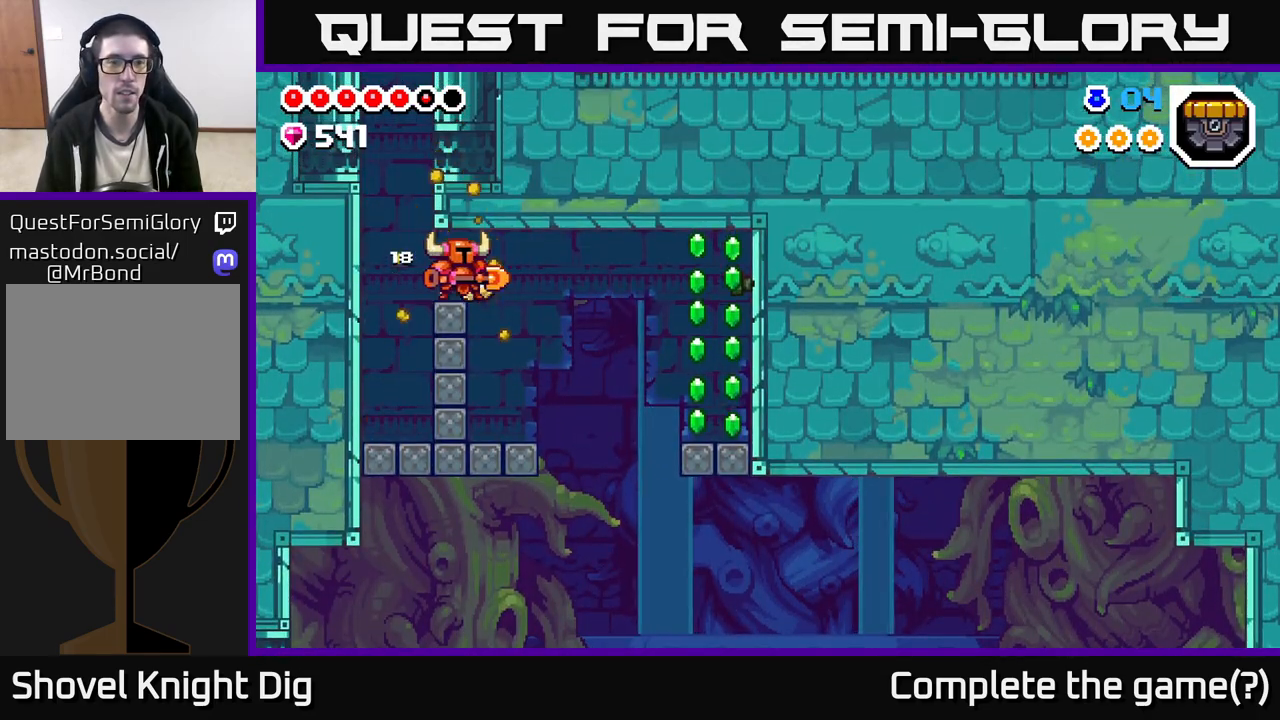
{"buttons": [], "left_stick": "right", "right_stick": "center", "events": [[250, "left_stick", "left"], [400, "left_stick", "center"], [450, "left_stick", "right"]]}
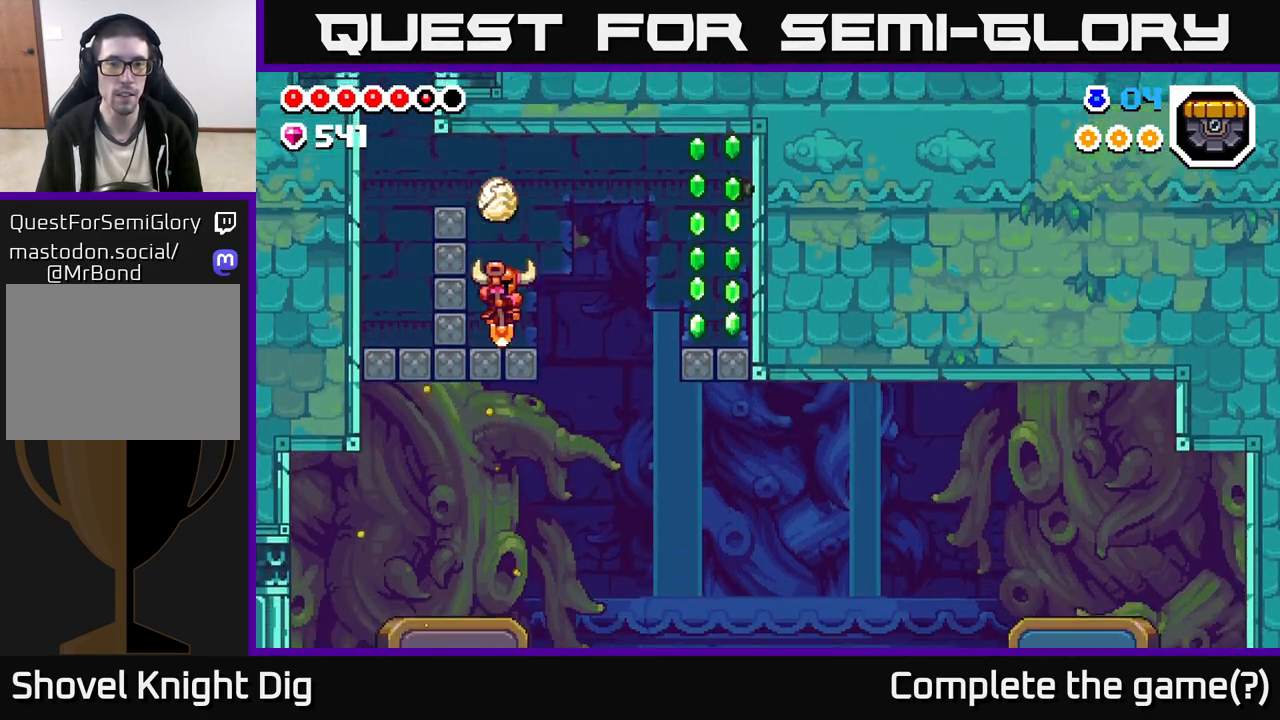
{"buttons": ["A"], "left_stick": "right", "right_stick": "center", "events": [[233, "A", "down"]]}
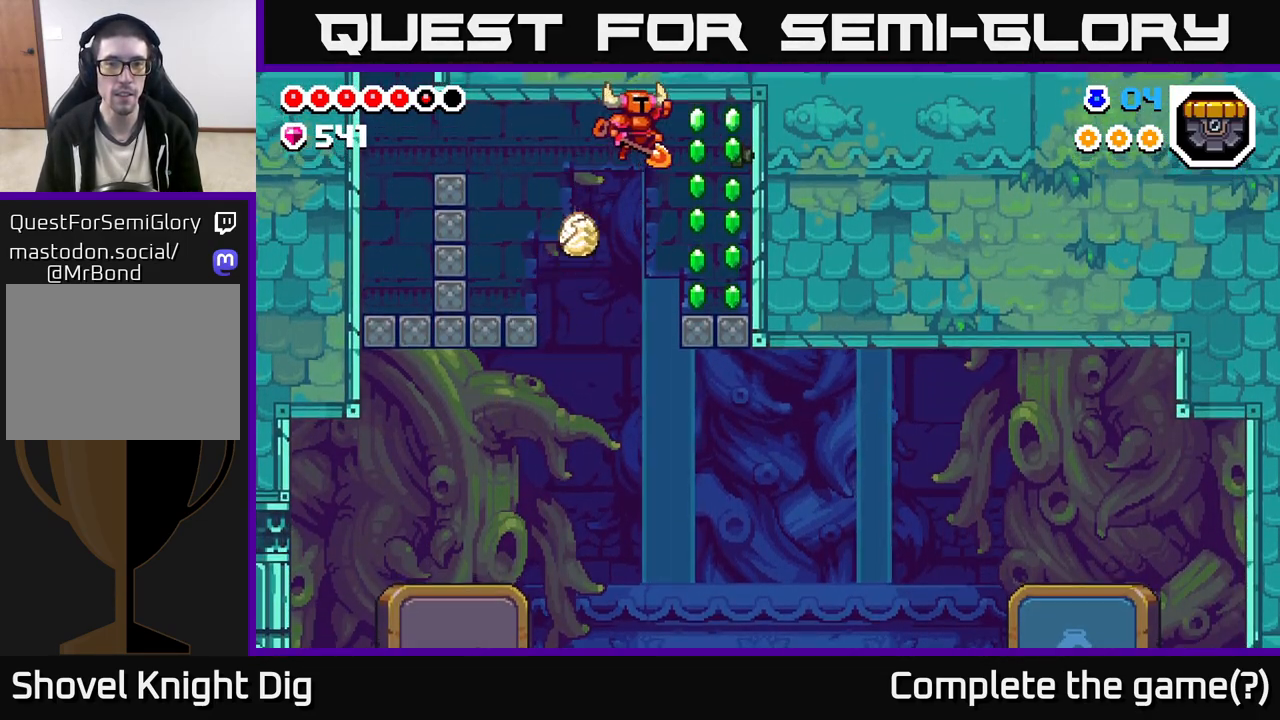
{"buttons": ["A"], "left_stick": "center", "right_stick": "center", "events": [[217, "A", "up"], [383, "left_stick", "center"], [483, "A", "down"]]}